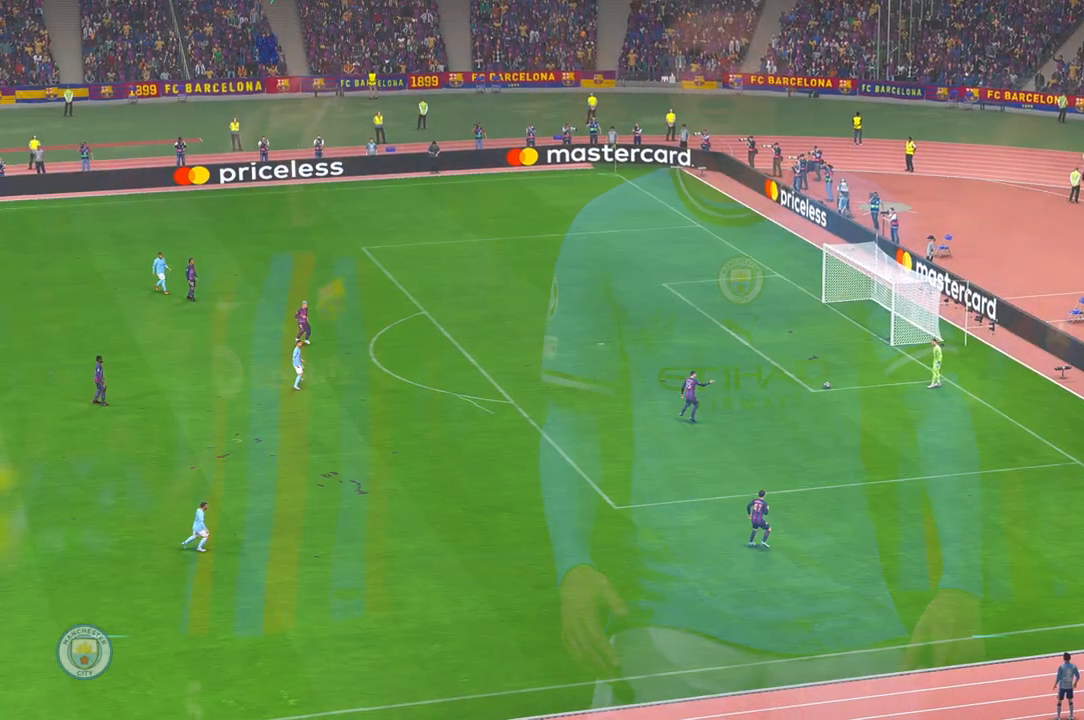
Gameplay with a controller (Xbox layout); each line is a JSON object with the inputs held at the frame after it (dt_ms = milliseconds from this image to that frame). "events" lists button and stick changes between this image and that frame as [ms after this image, input, new state], when the widget could be followed in between. Not read: L3 R2 R3.
{"dt_ms": 500, "buttons": [], "left_stick": "center", "right_stick": "center", "events": []}
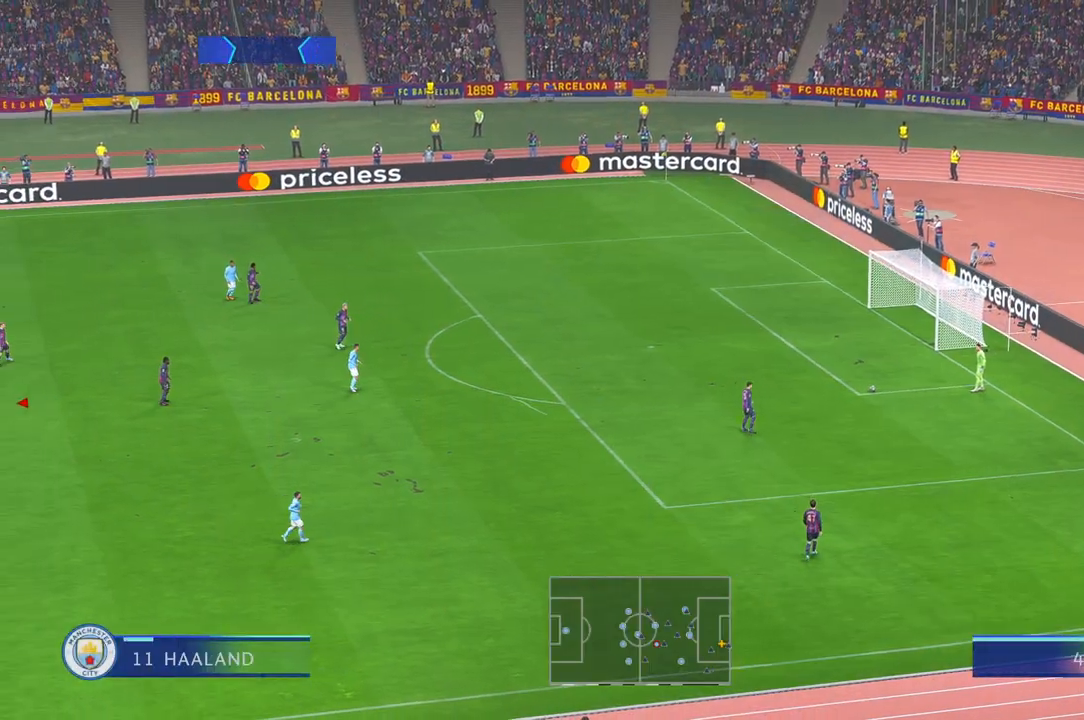
{"dt_ms": 500, "buttons": [], "left_stick": "center", "right_stick": "center", "events": []}
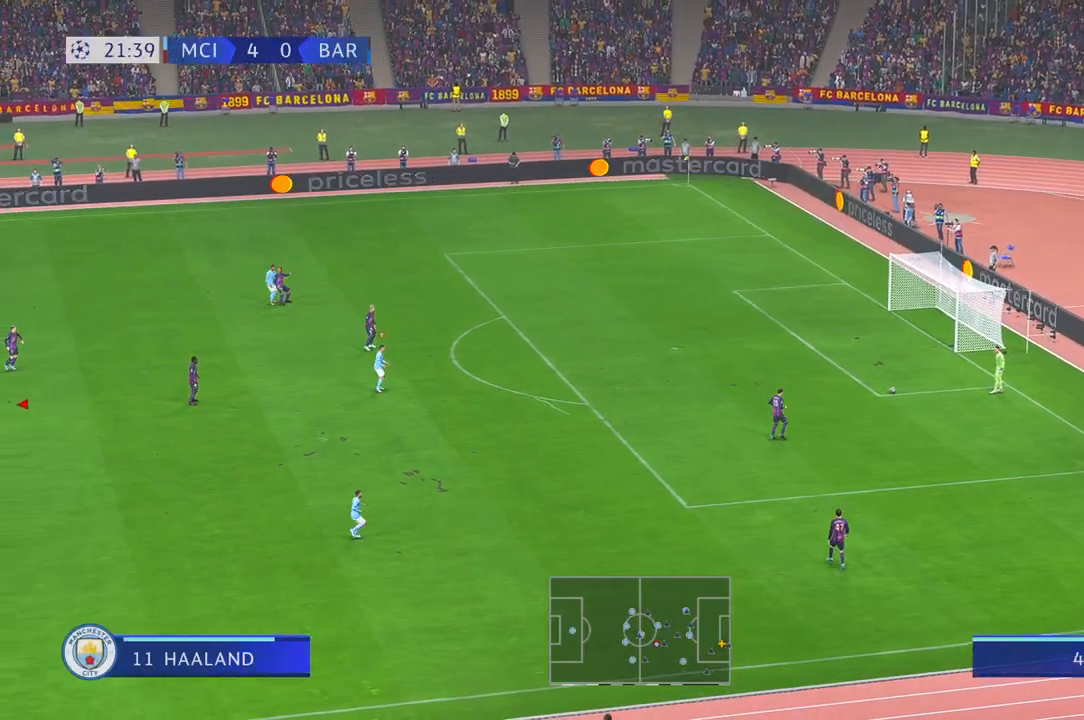
{"dt_ms": 500, "buttons": [], "left_stick": "center", "right_stick": "center", "events": []}
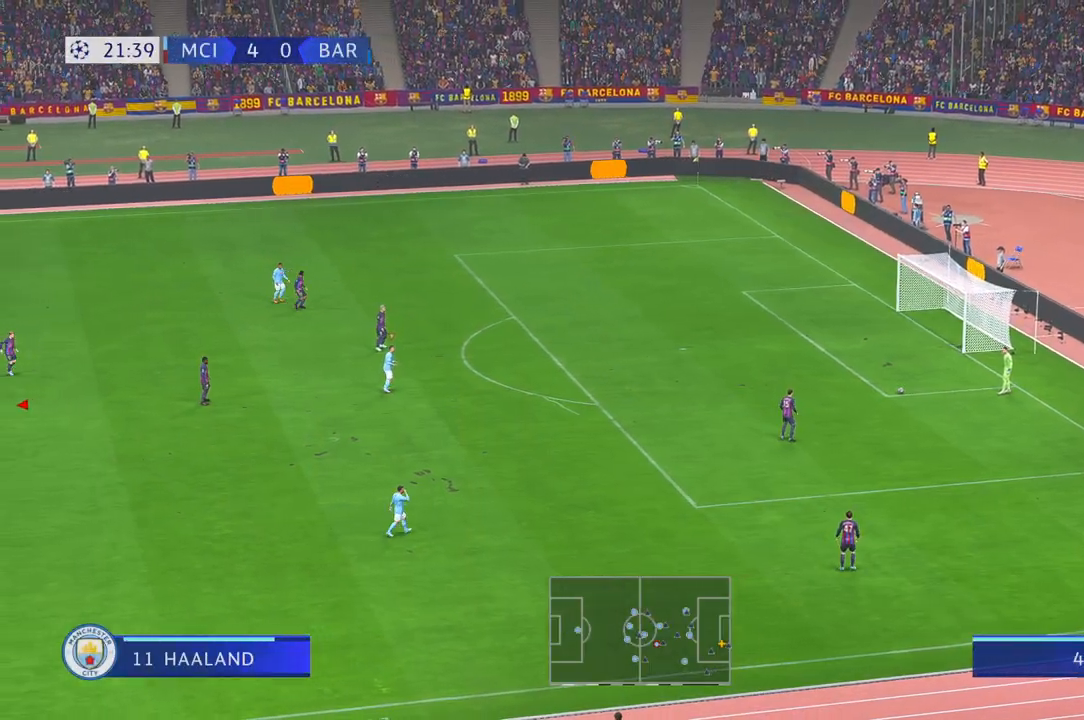
{"dt_ms": 500, "buttons": [], "left_stick": "center", "right_stick": "center", "events": []}
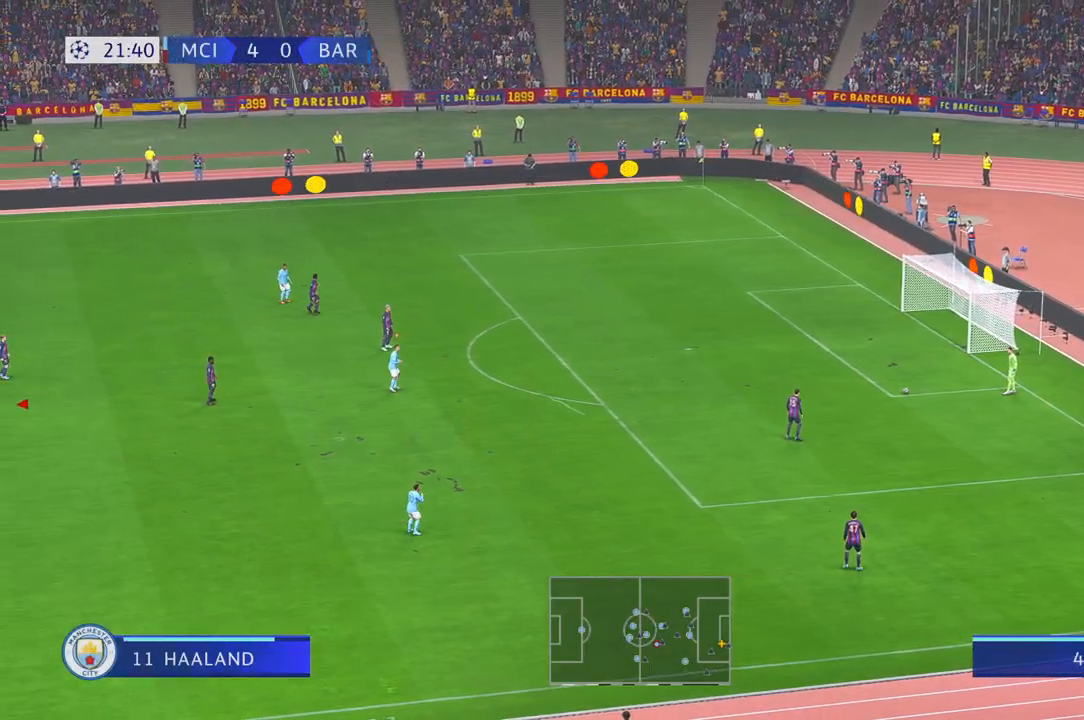
{"dt_ms": 500, "buttons": [], "left_stick": "center", "right_stick": "center", "events": []}
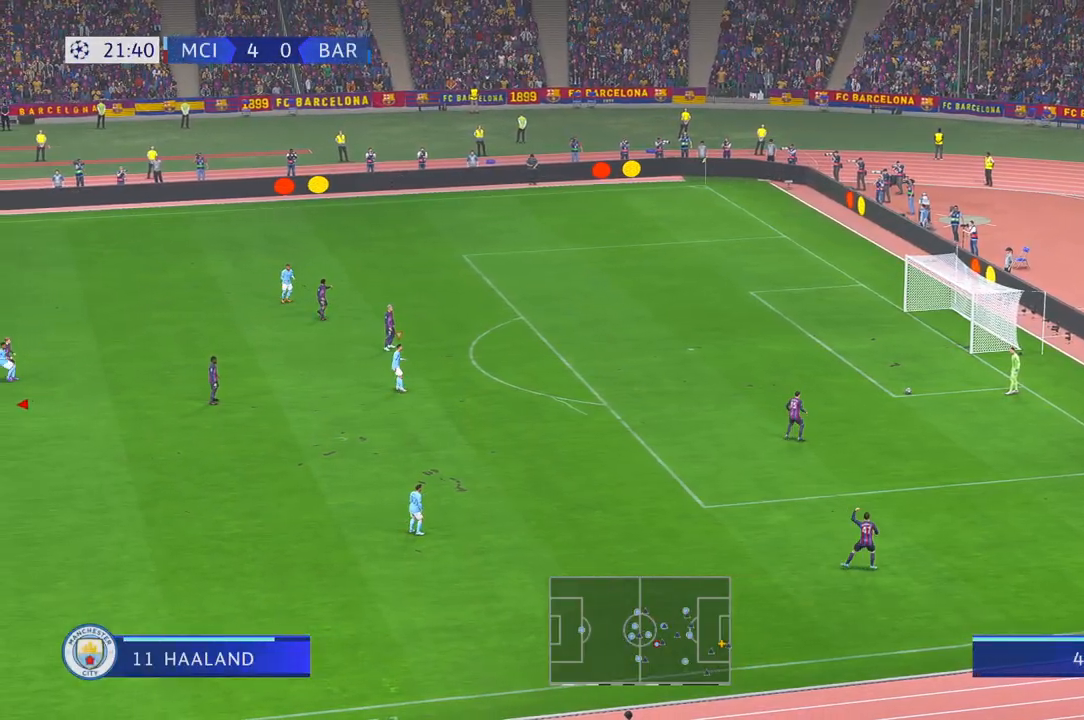
{"dt_ms": 500, "buttons": [], "left_stick": "center", "right_stick": "center", "events": []}
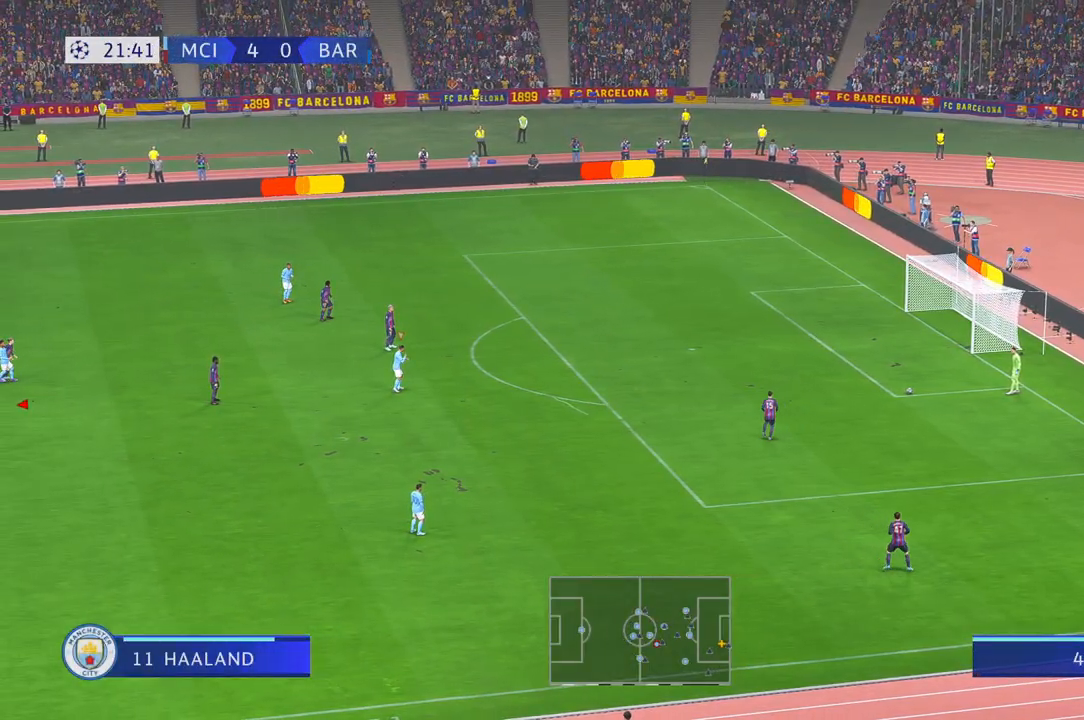
{"dt_ms": 500, "buttons": [], "left_stick": "center", "right_stick": "center", "events": []}
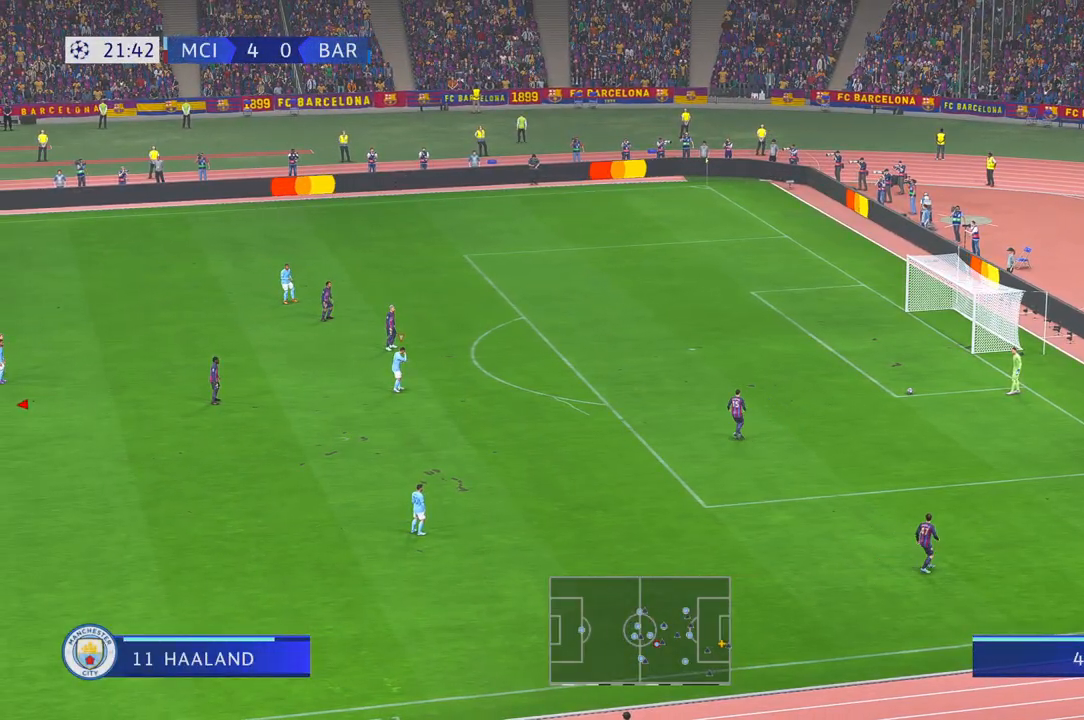
{"dt_ms": 500, "buttons": [], "left_stick": "down-right", "right_stick": "center", "events": [[283, "left_stick", "down-right"]]}
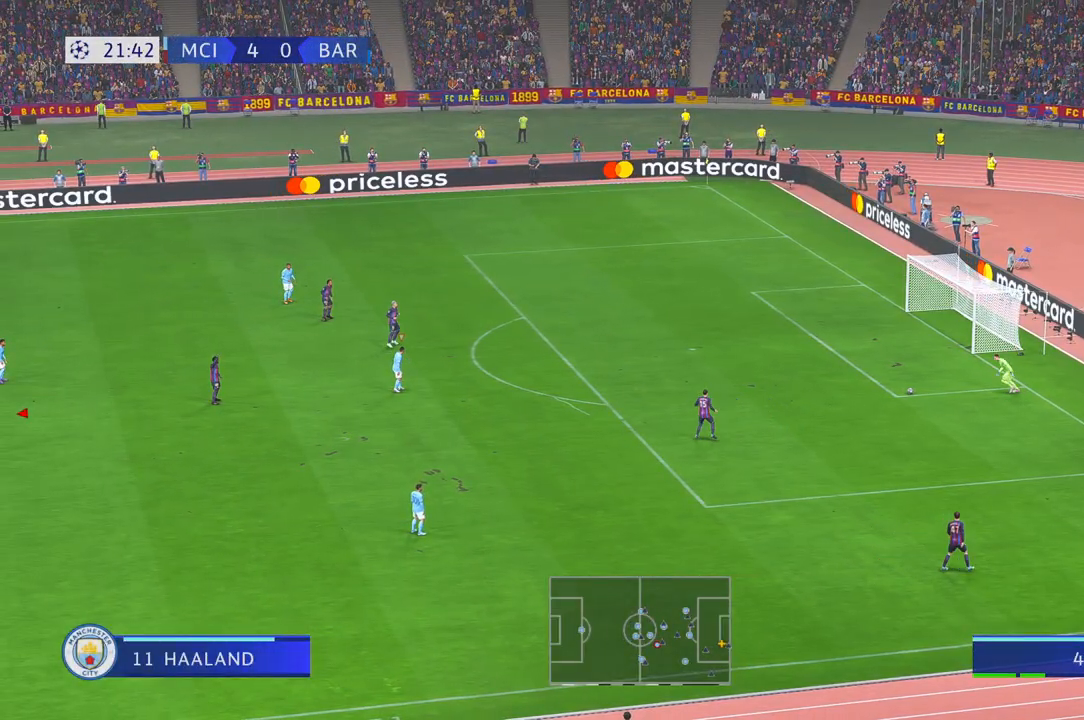
{"dt_ms": 1000, "buttons": [], "left_stick": "down", "right_stick": "center"}
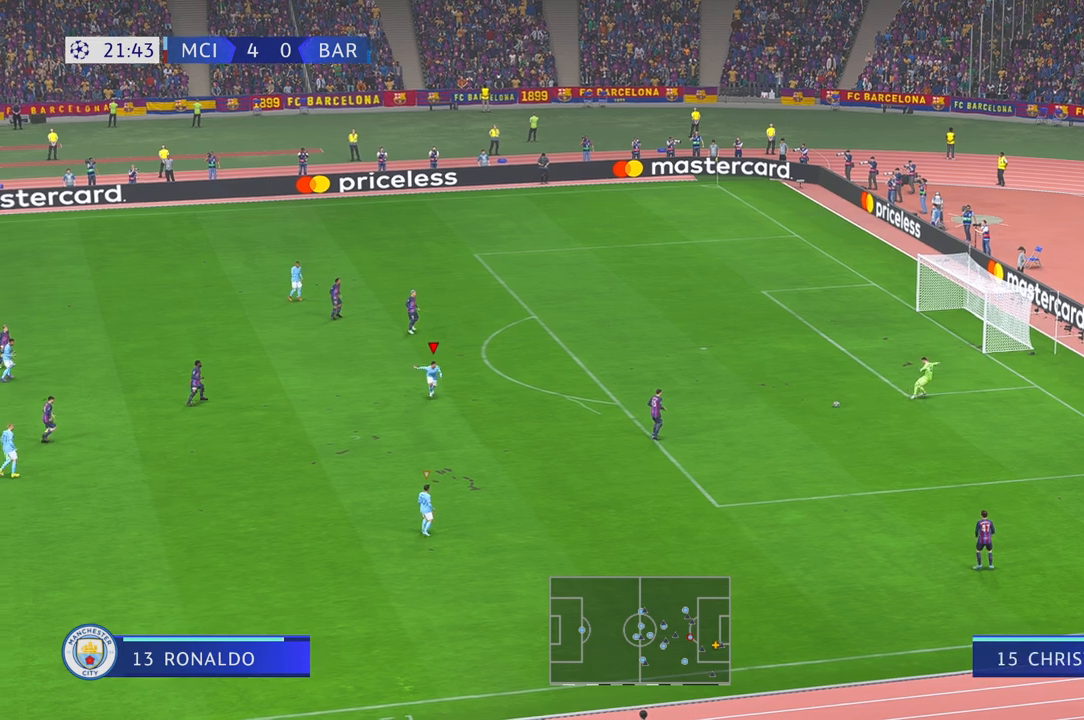
{"dt_ms": 500, "buttons": [], "left_stick": "down-right", "right_stick": "center", "events": [[483, "left_stick", "down-right"]]}
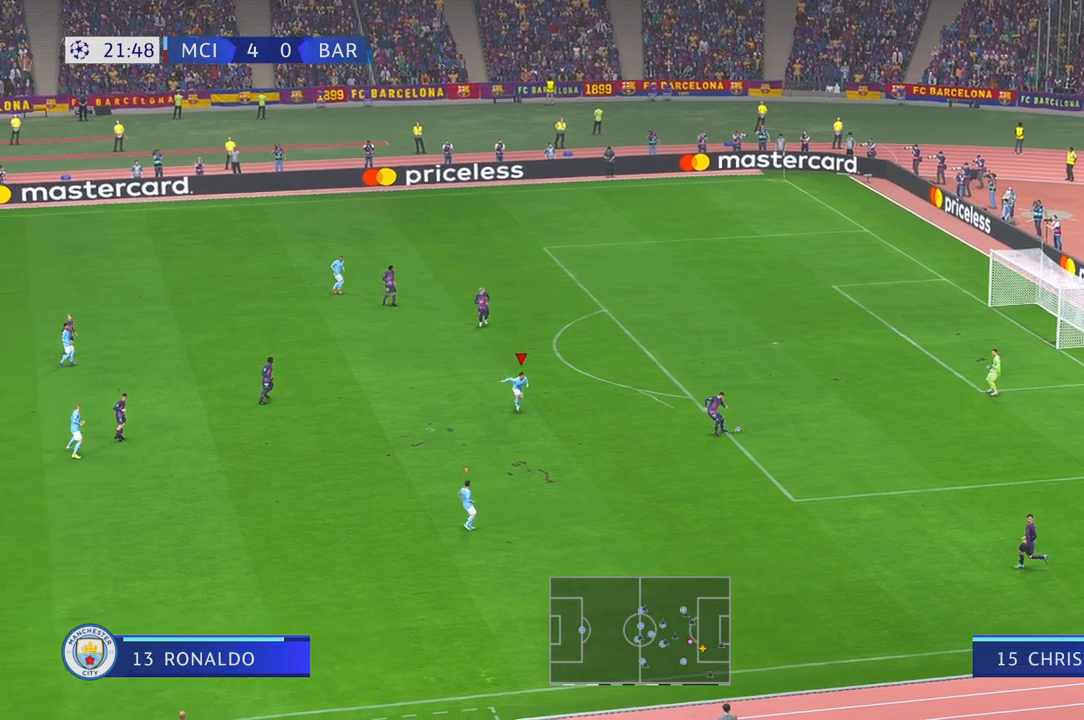
{"dt_ms": 500, "buttons": [], "left_stick": "center", "right_stick": "center", "events": [[83, "left_stick", "center"]]}
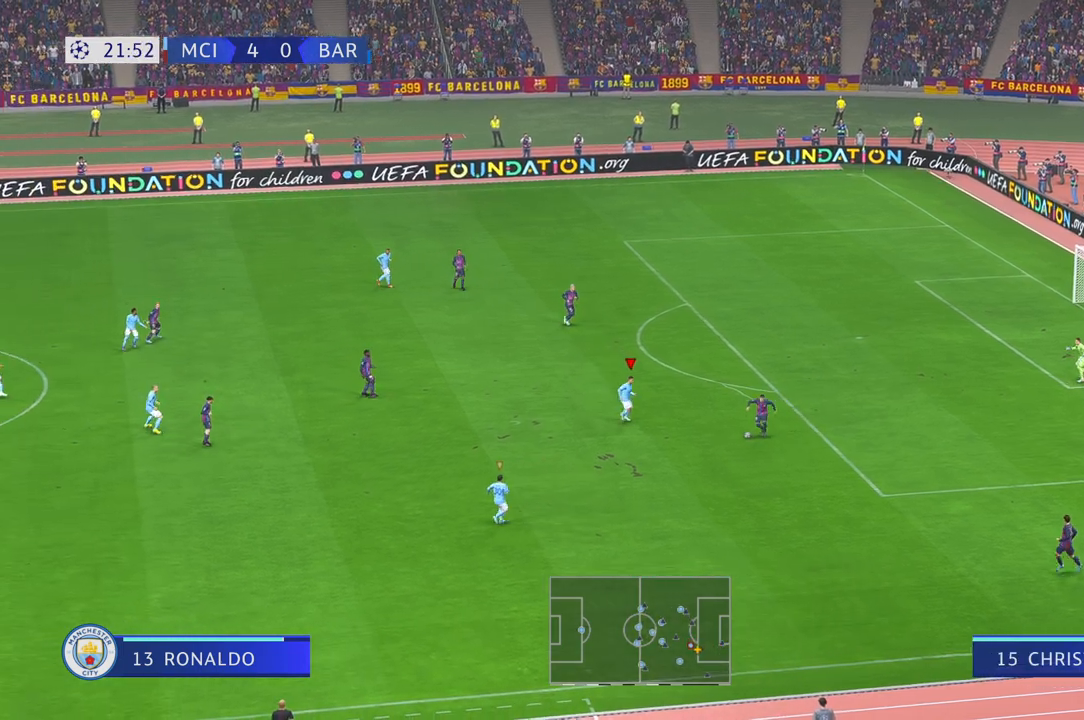
{"dt_ms": 500, "buttons": [], "left_stick": "center", "right_stick": "center", "events": [[100, "left_stick", "down"], [400, "left_stick", "center"]]}
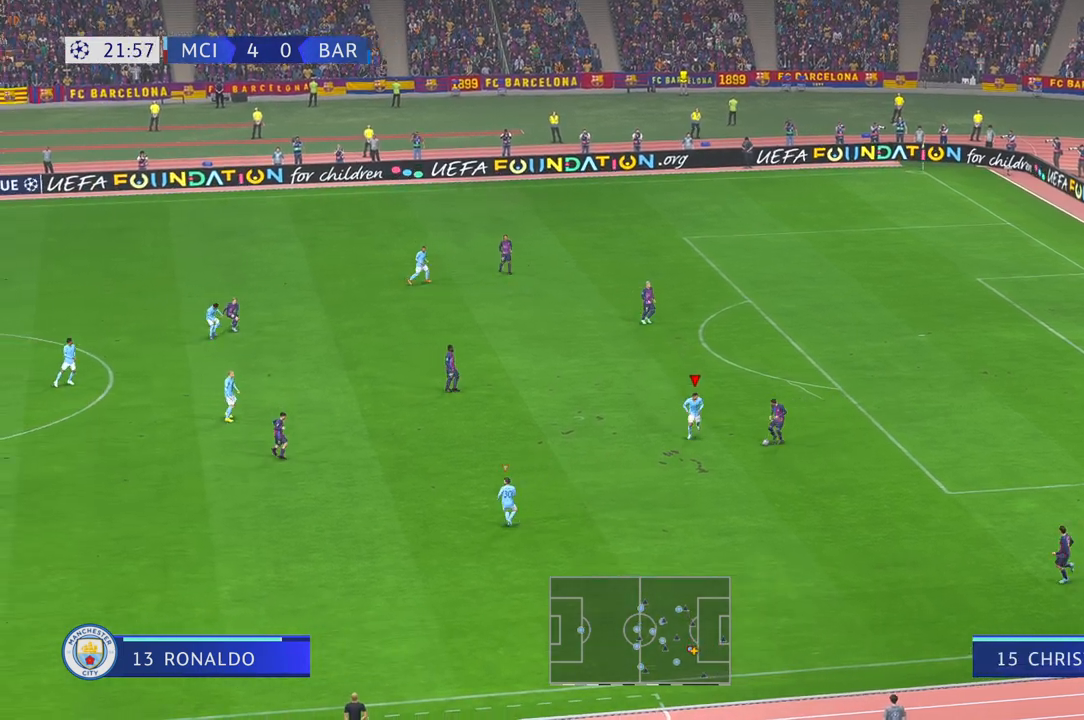
{"dt_ms": 500, "buttons": [], "left_stick": "down", "right_stick": "center", "events": [[133, "left_stick", "down"]]}
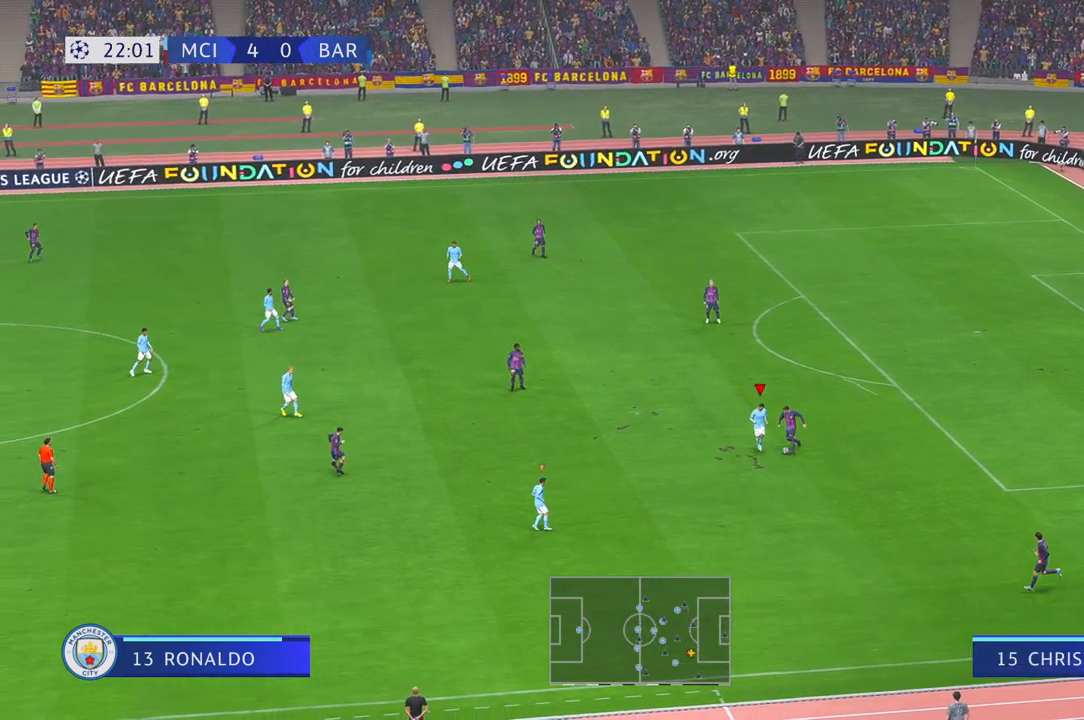
{"dt_ms": 500, "buttons": [], "left_stick": "up", "right_stick": "center", "events": [[100, "left_stick", "down-right"], [200, "left_stick", "right"], [383, "left_stick", "up"]]}
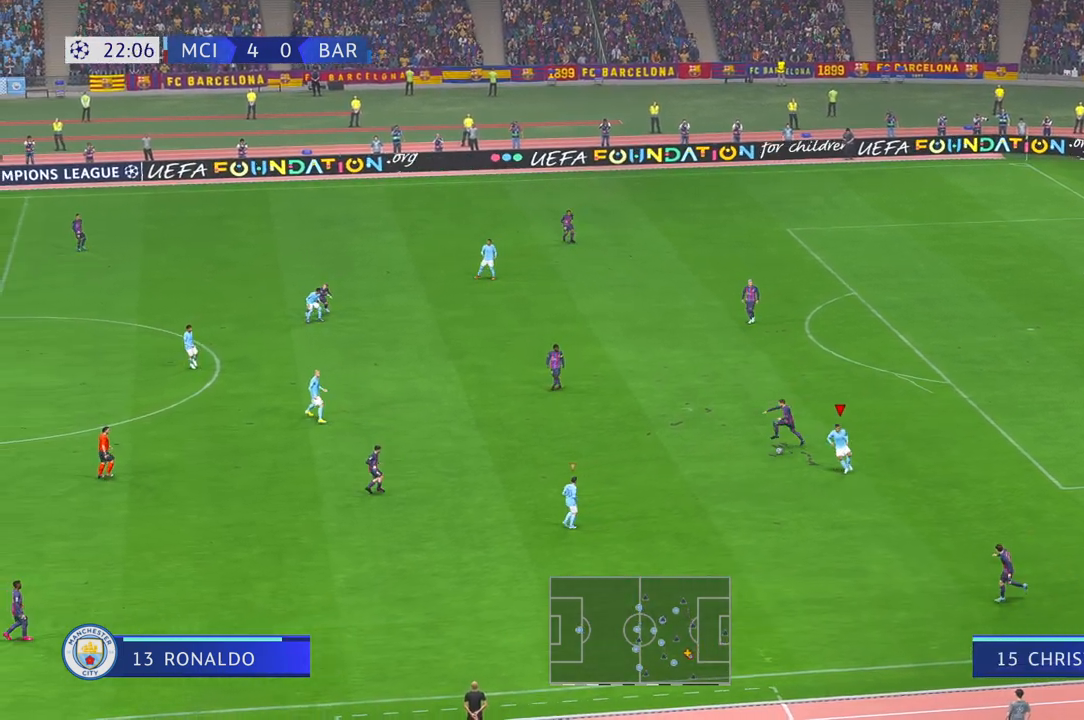
{"dt_ms": 500, "buttons": [], "left_stick": "left", "right_stick": "center", "events": [[17, "left_stick", "left"]]}
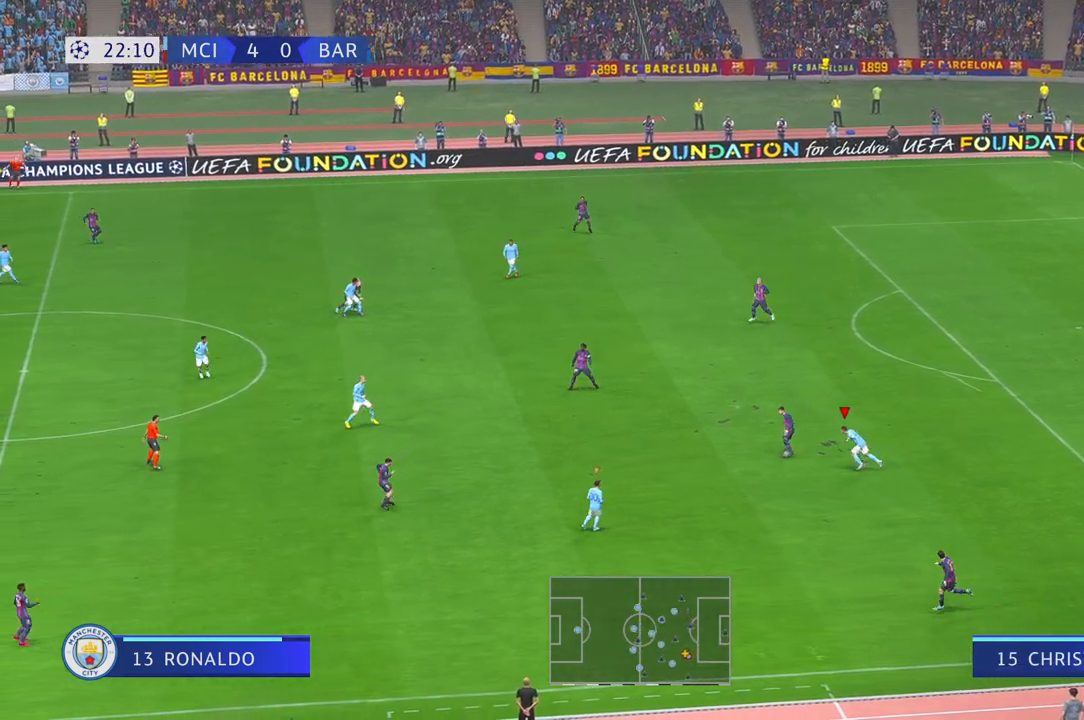
{"dt_ms": 500, "buttons": [], "left_stick": "left", "right_stick": "center", "events": []}
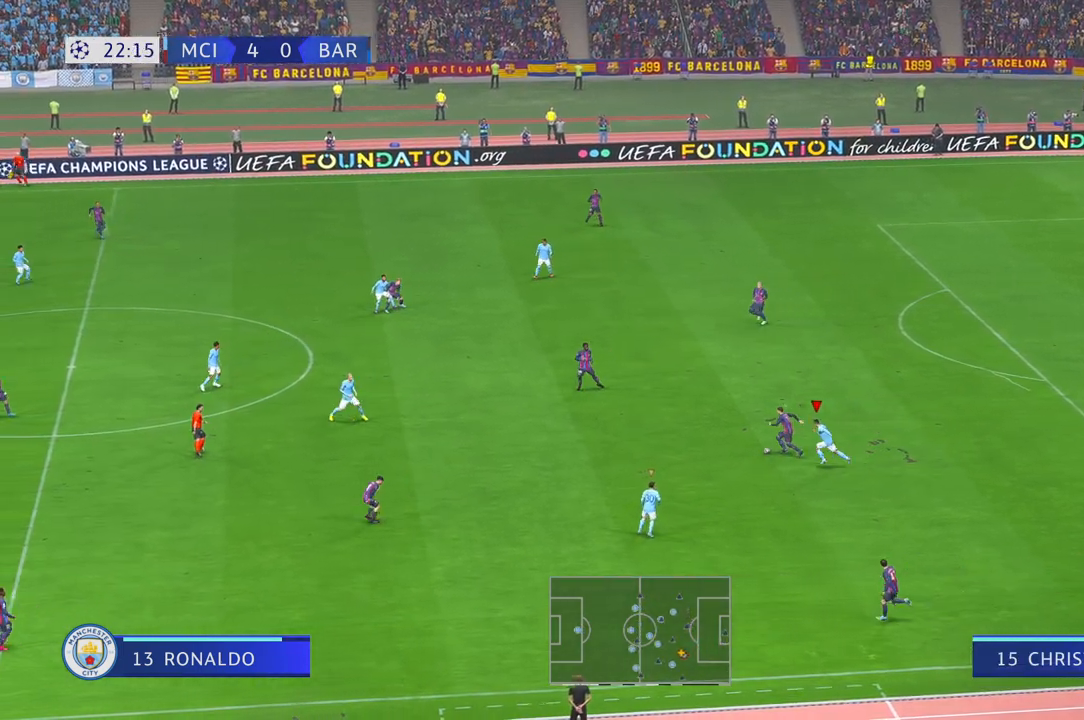
{"dt_ms": 500, "buttons": [], "left_stick": "left", "right_stick": "center", "events": []}
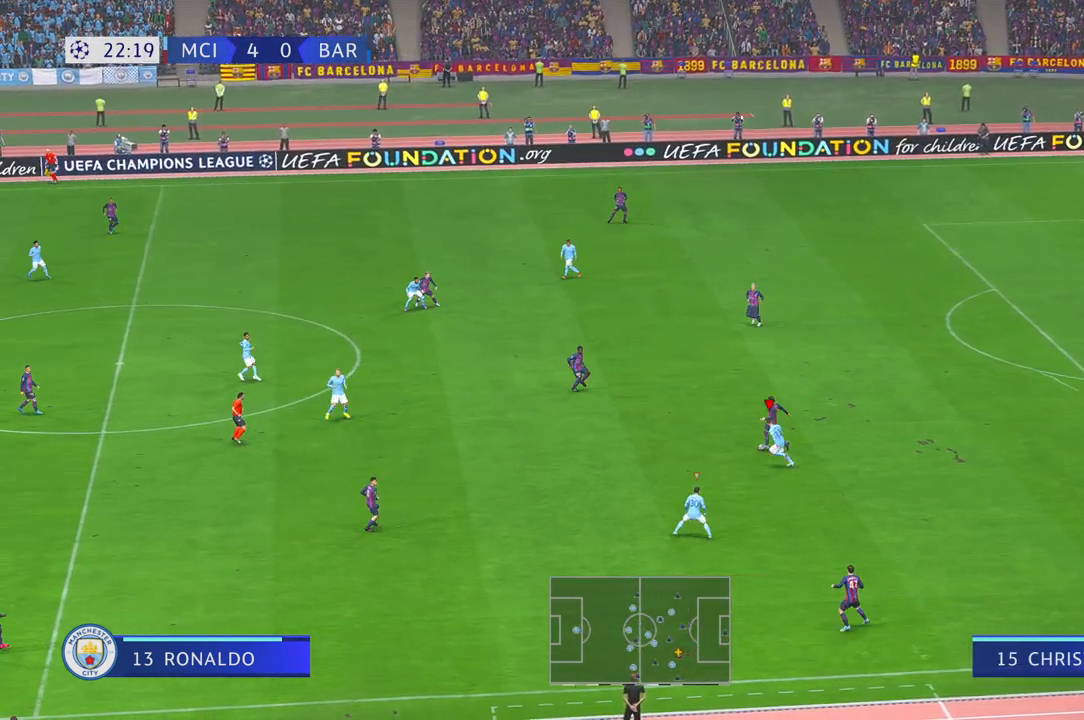
{"dt_ms": 500, "buttons": [], "left_stick": "up-left", "right_stick": "center", "events": [[117, "left_stick", "up-left"]]}
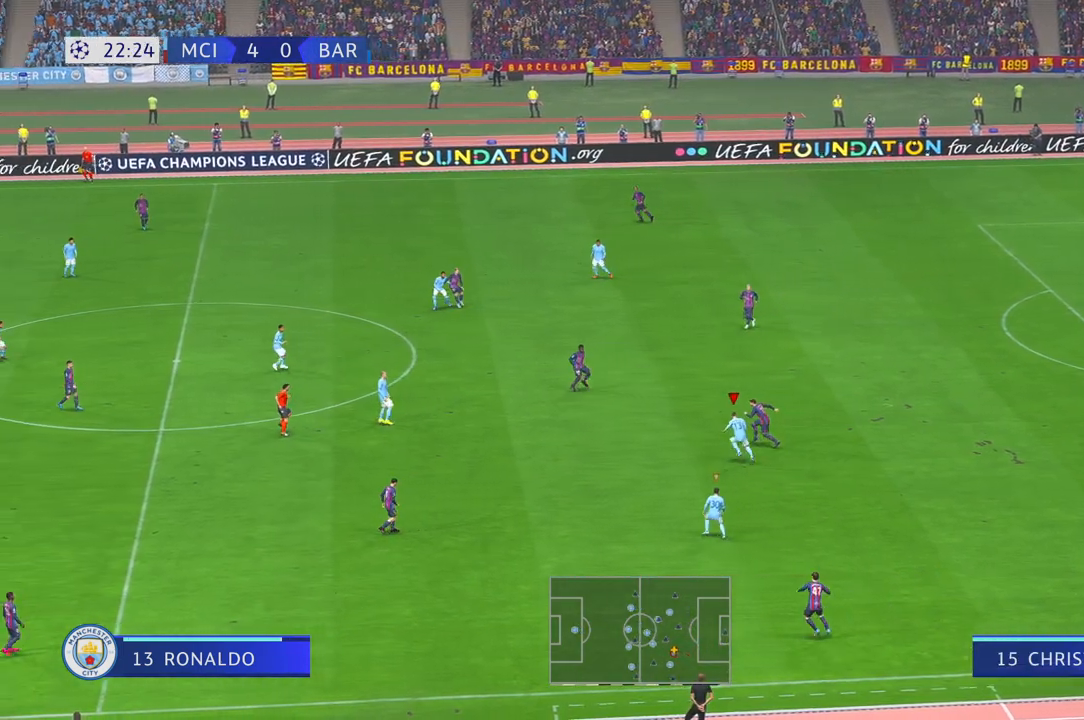
{"dt_ms": 500, "buttons": [], "left_stick": "up-left", "right_stick": "center", "events": []}